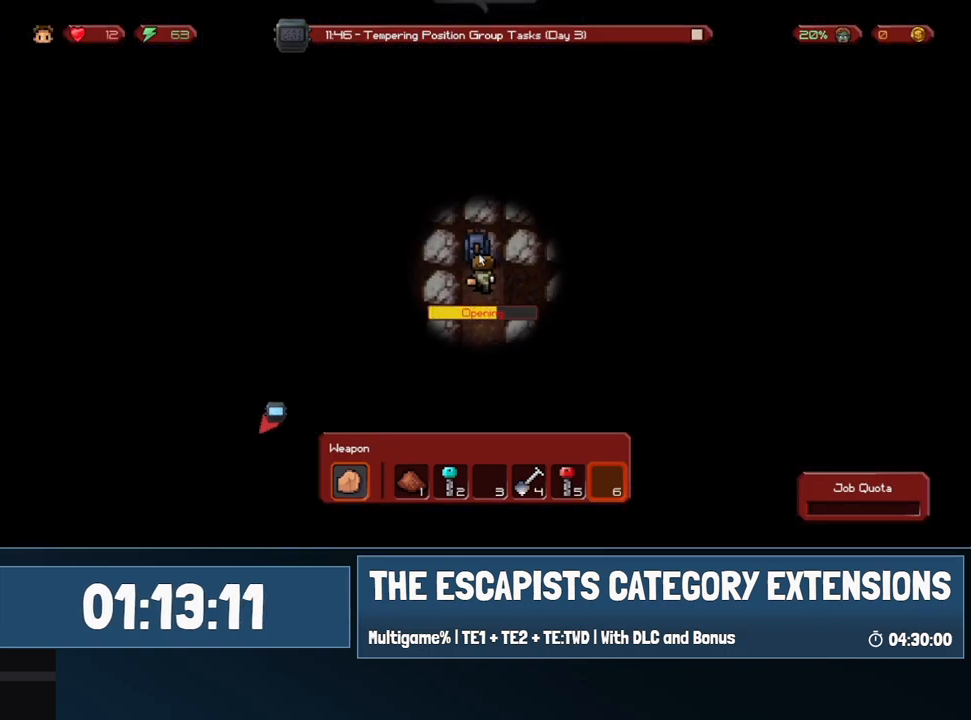
Gameplay with keyboard and mouse; each line is a JSON object with the keys and mouse buttons held at the frame after it. "events" lists presses ("down") and releases ("up") of "0", "1", "2", "3", "4", "5", "6", "7", "8", "9", "a", "alt", "backspace", "c", "ctrl", "d", "e", "equals", "escape", "f", "f1", "f2", "f3", "f4", "i", "j", "m", "minus", "o", "p", "q", "s", "shift", "space", "super", "t", "tab", "w", "mouse_left", "mouse_wheel" and "mouse_right" between this image and that frame as [ms after this image, input, new state], when the widget could be followed in between. "mouse_left", "mouse_wheel", "mouse_right" = the "left", "wheel", "right" buttons of the "mouse" list. No other keys are recorded. "wheel" means that the mouse wheel is clicked or scrolled. Mouse movement is not recorded.
{"keys": [], "mouse": [], "events": []}
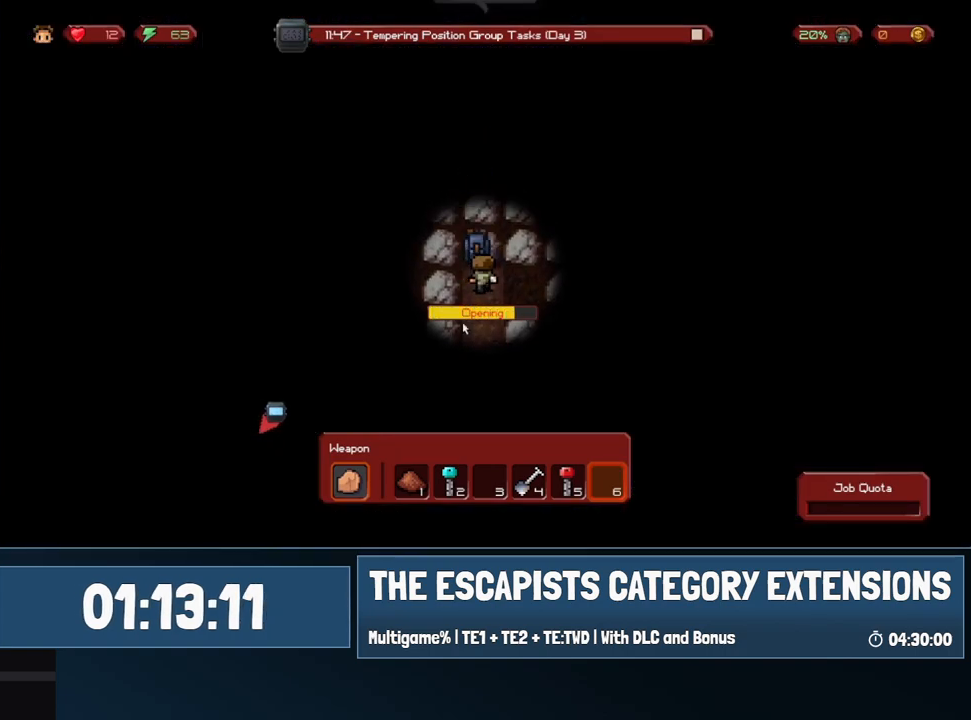
{"keys": [], "mouse": [], "events": []}
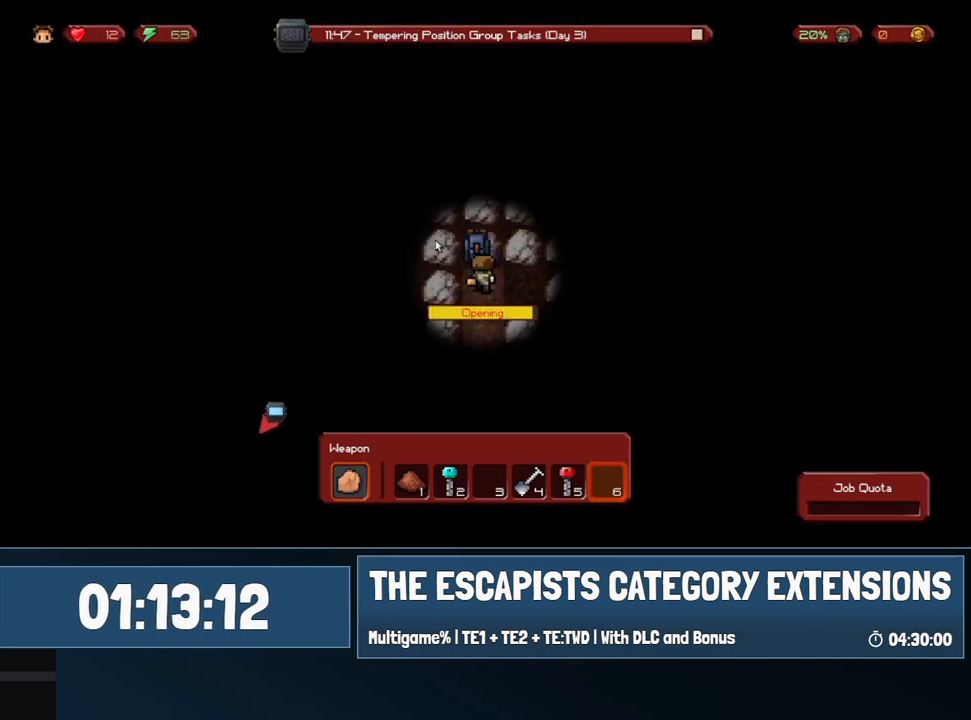
{"keys": [], "mouse": [], "events": []}
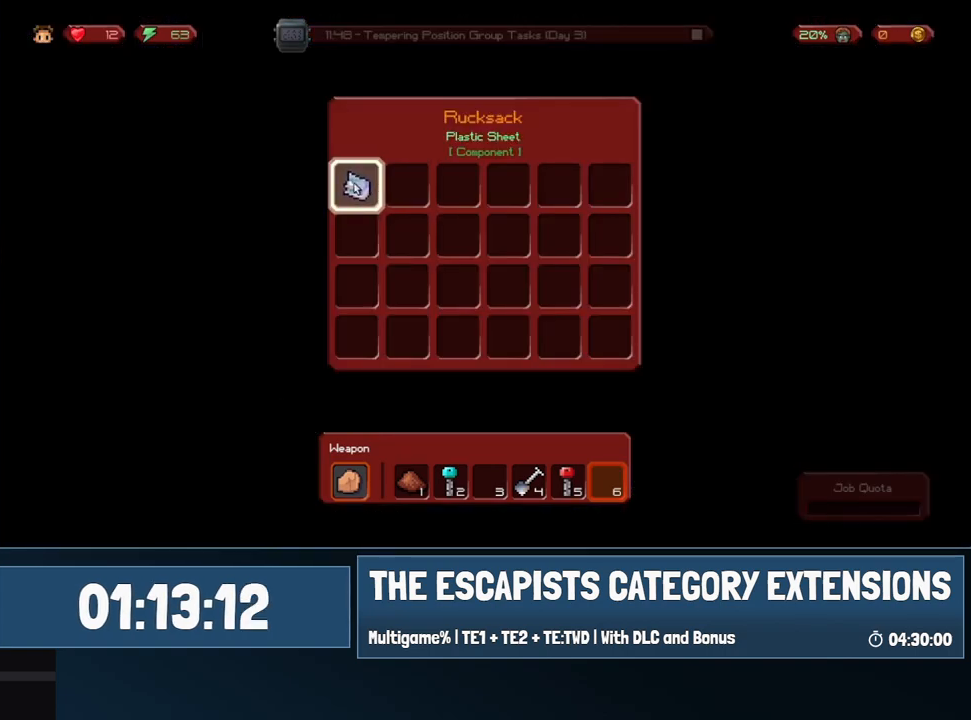
{"keys": ["s"], "mouse": [], "events": [[33, "mouse_left", "down"], [133, "mouse_left", "up"], [233, "mouse_left", "down"], [267, "mouse_left", "up"], [317, "s", "down"]]}
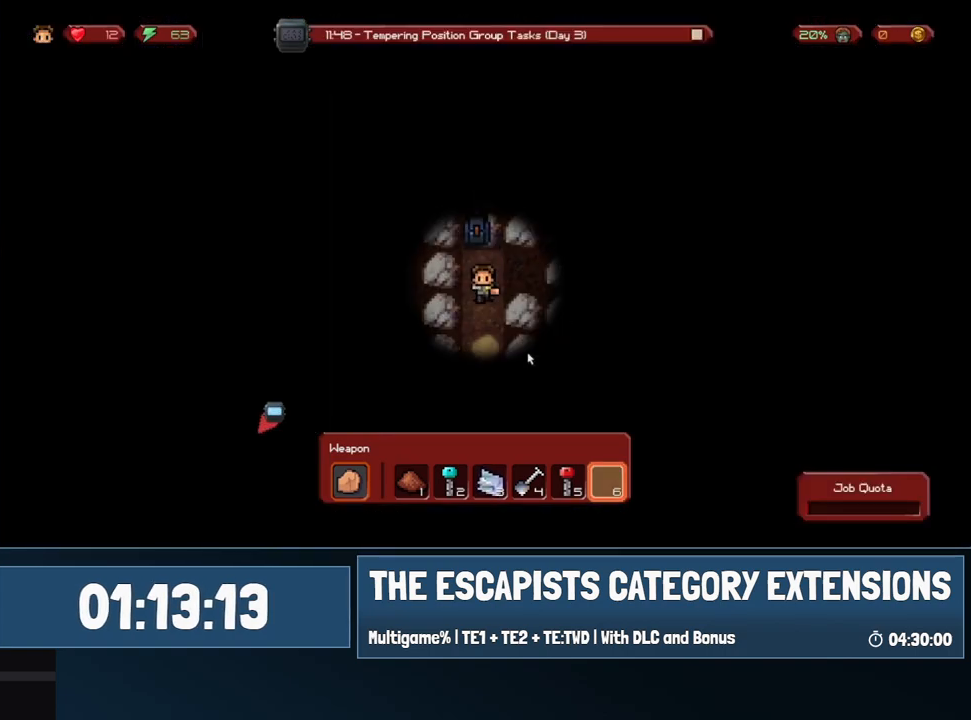
{"keys": [], "mouse": [], "events": [[333, "s", "up"], [383, "mouse_left", "down"], [433, "mouse_left", "up"]]}
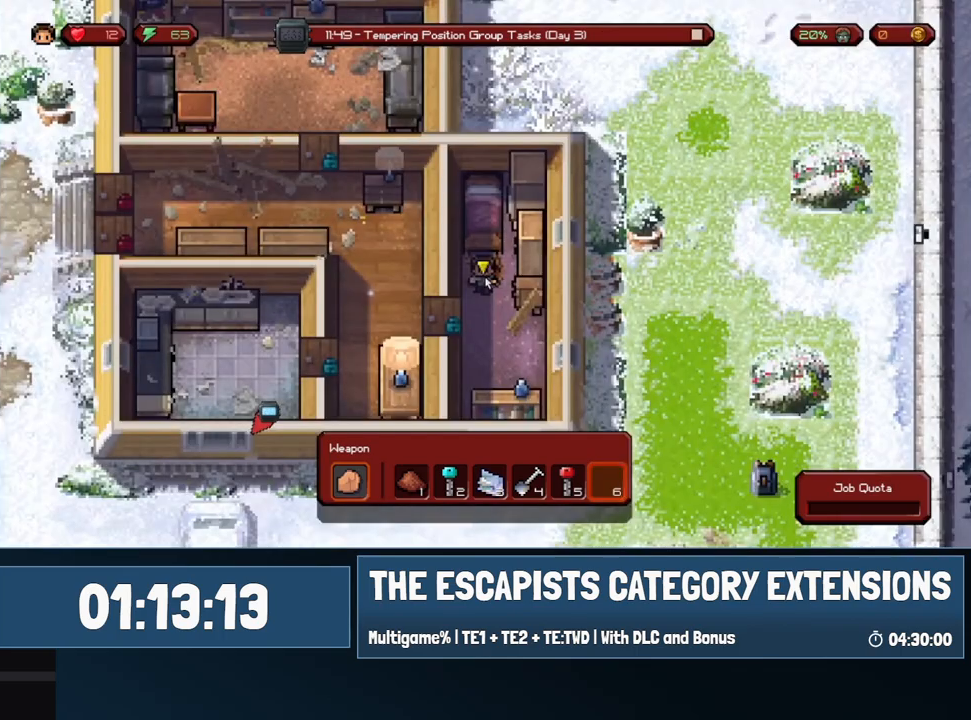
{"keys": ["a"], "mouse": [], "events": [[67, "a", "down"], [217, "s", "down"], [400, "s", "up"]]}
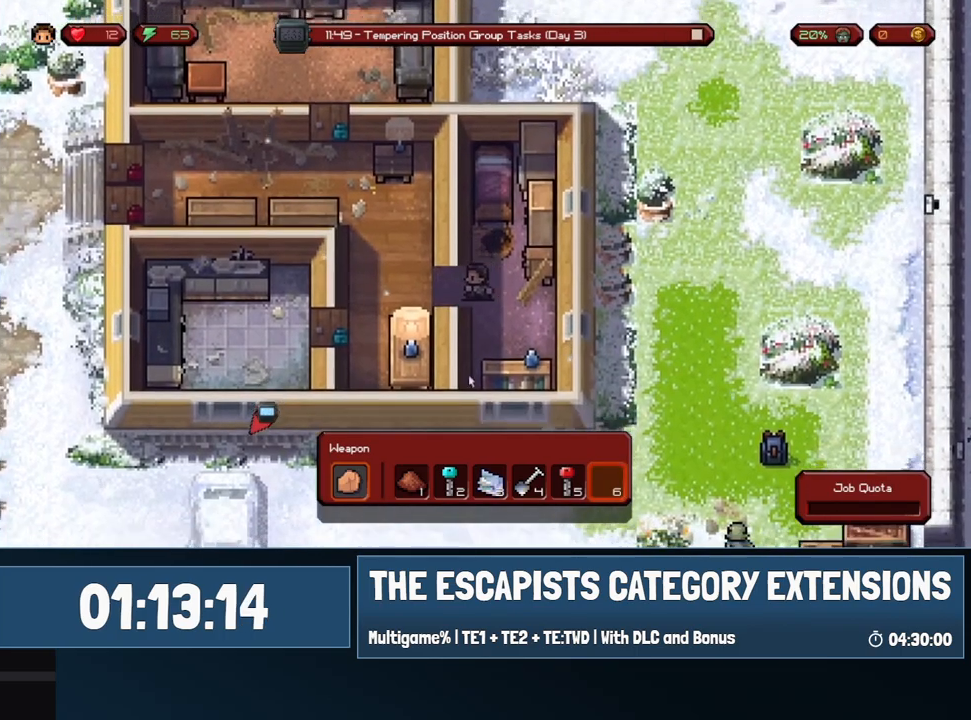
{"keys": ["a", "w"], "mouse": [], "events": [[133, "w", "down"]]}
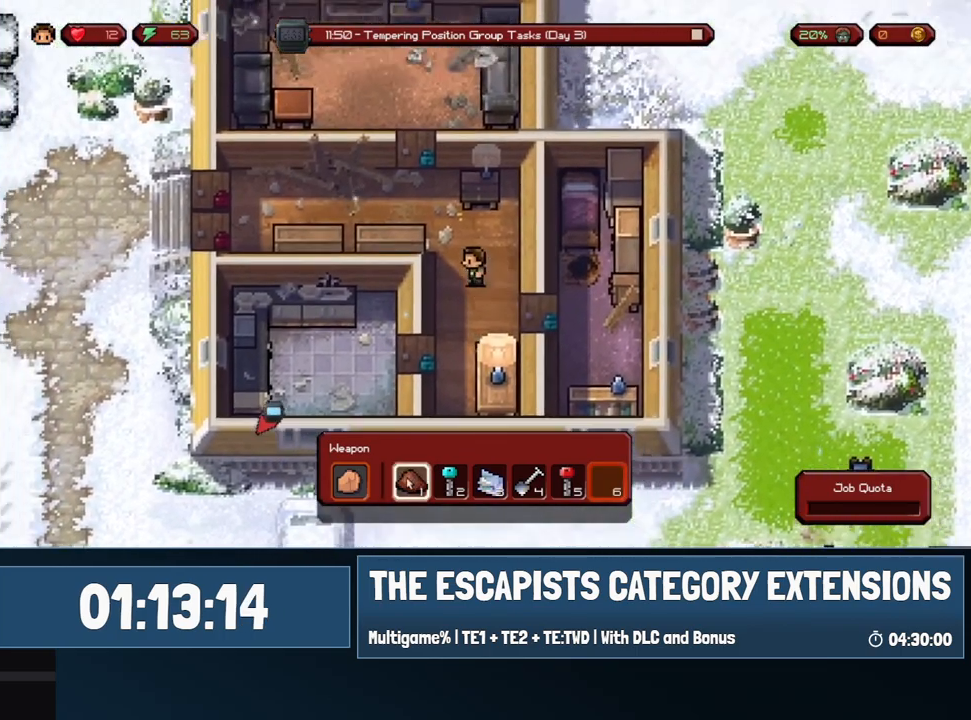
{"keys": ["a"], "mouse": [], "events": [[333, "w", "up"]]}
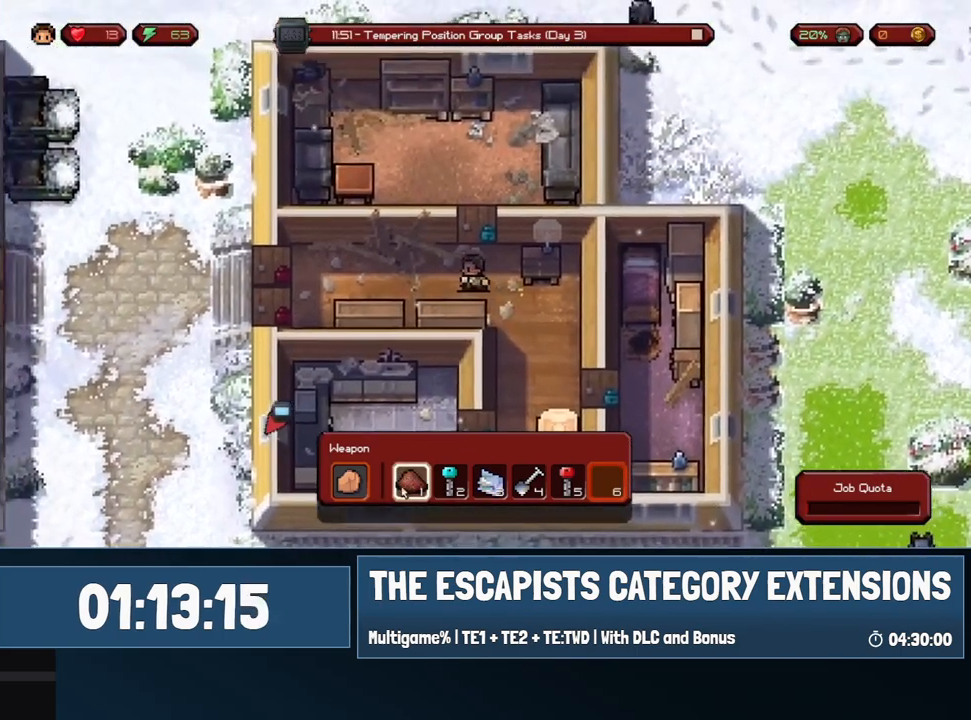
{"keys": ["a"], "mouse": [], "events": [[217, "mouse_right", "down"], [300, "mouse_right", "up"]]}
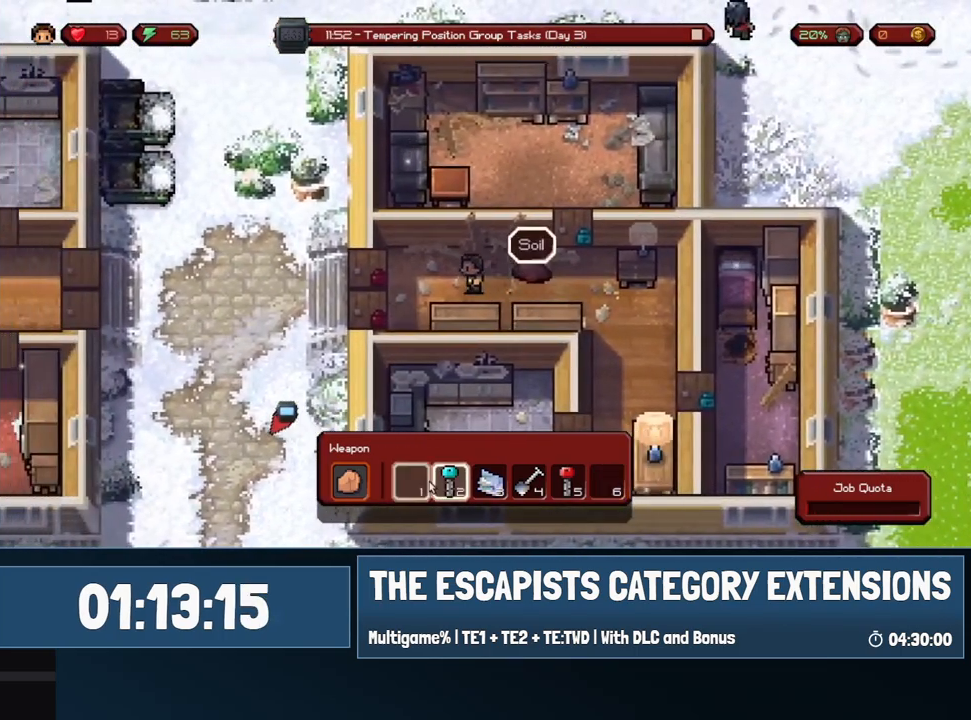
{"keys": ["a"], "mouse": [], "events": []}
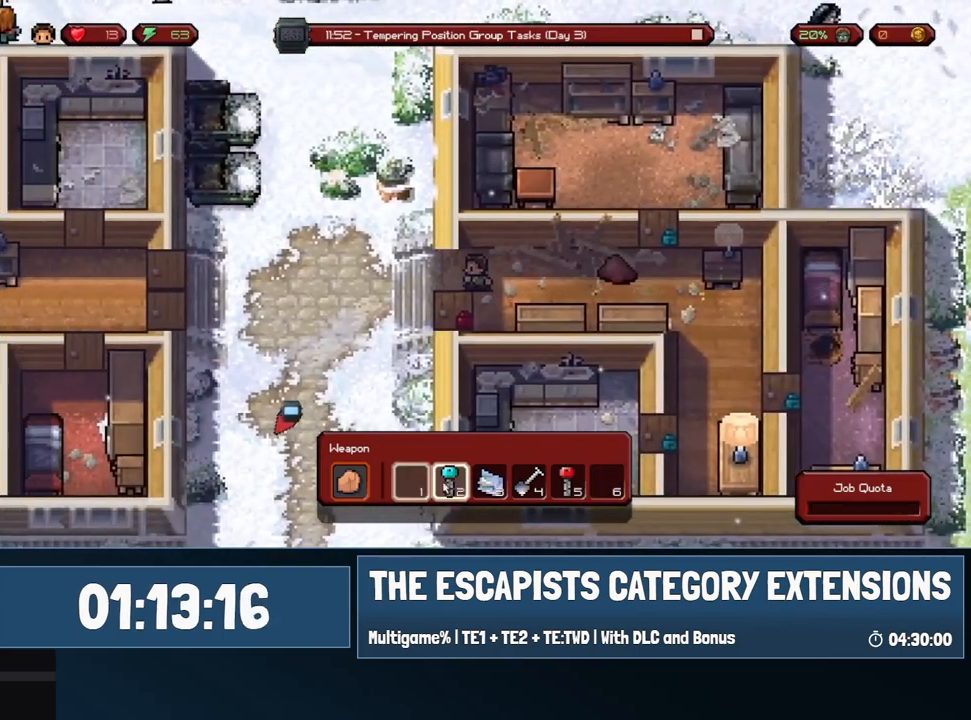
{"keys": ["a", "s"], "mouse": [], "events": [[233, "s", "down"]]}
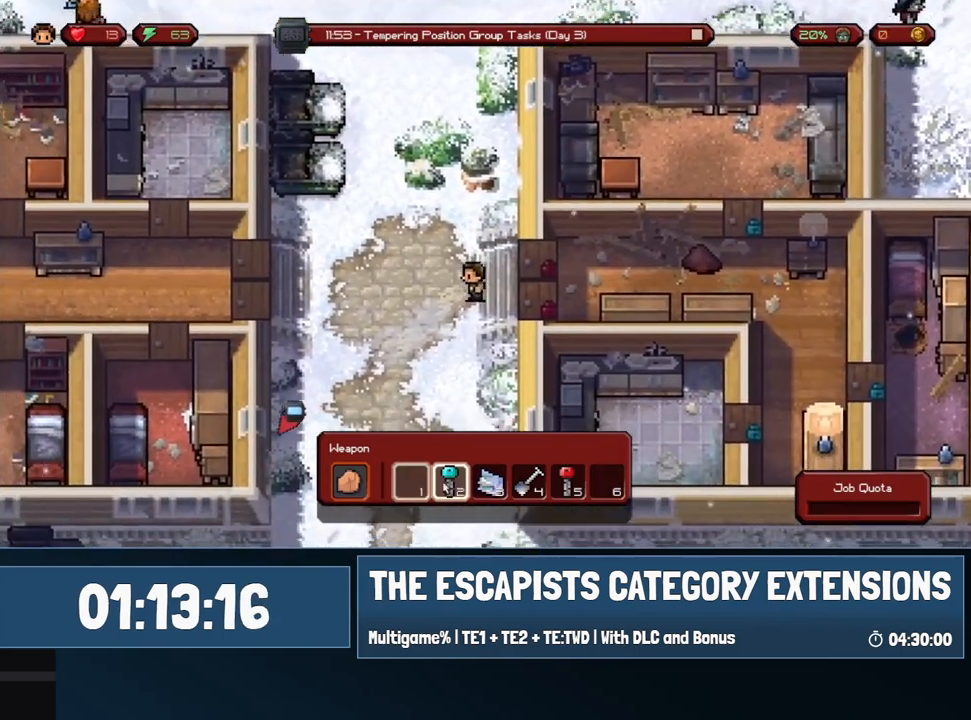
{"keys": ["s"], "mouse": [], "events": [[17, "mouse_right", "down"], [67, "mouse_right", "up"], [350, "a", "up"], [450, "mouse_right", "down"], [483, "mouse_right", "up"]]}
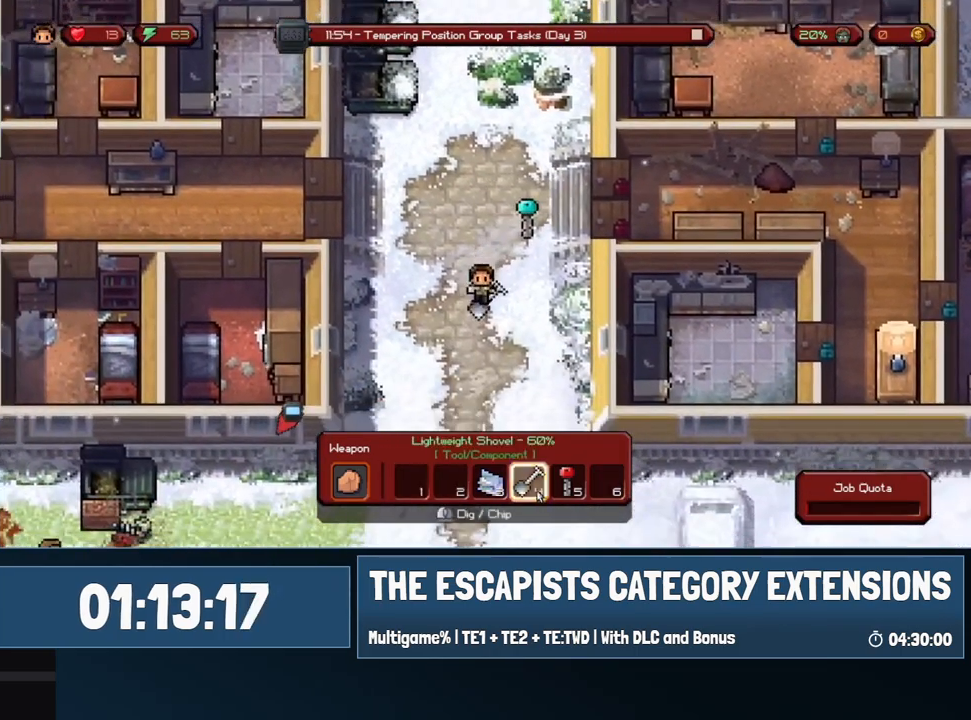
{"keys": ["a", "s"], "mouse": [], "events": [[267, "a", "down"], [267, "mouse_right", "down"], [317, "mouse_right", "up"]]}
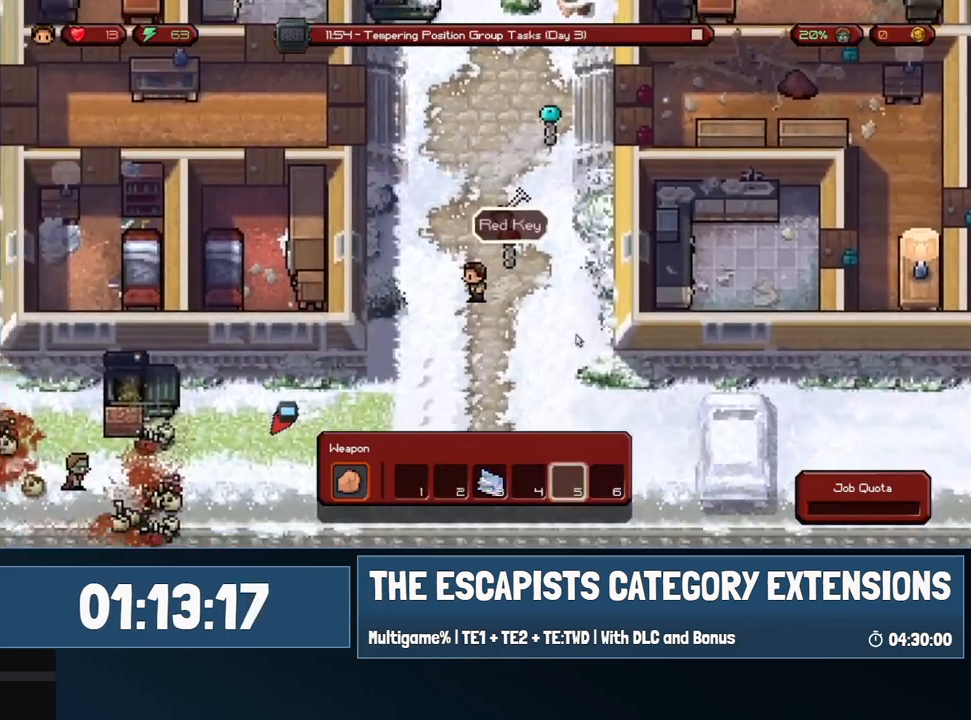
{"keys": ["a", "s"], "mouse": [], "events": [[100, "a", "up"], [283, "a", "down"]]}
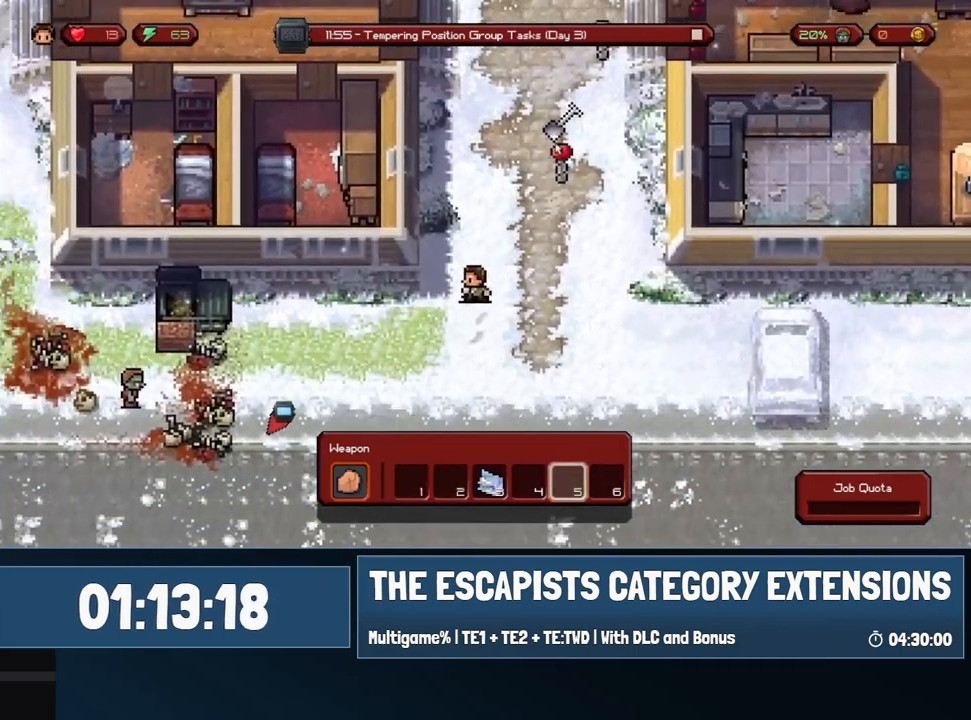
{"keys": ["a", "s"], "mouse": [], "events": []}
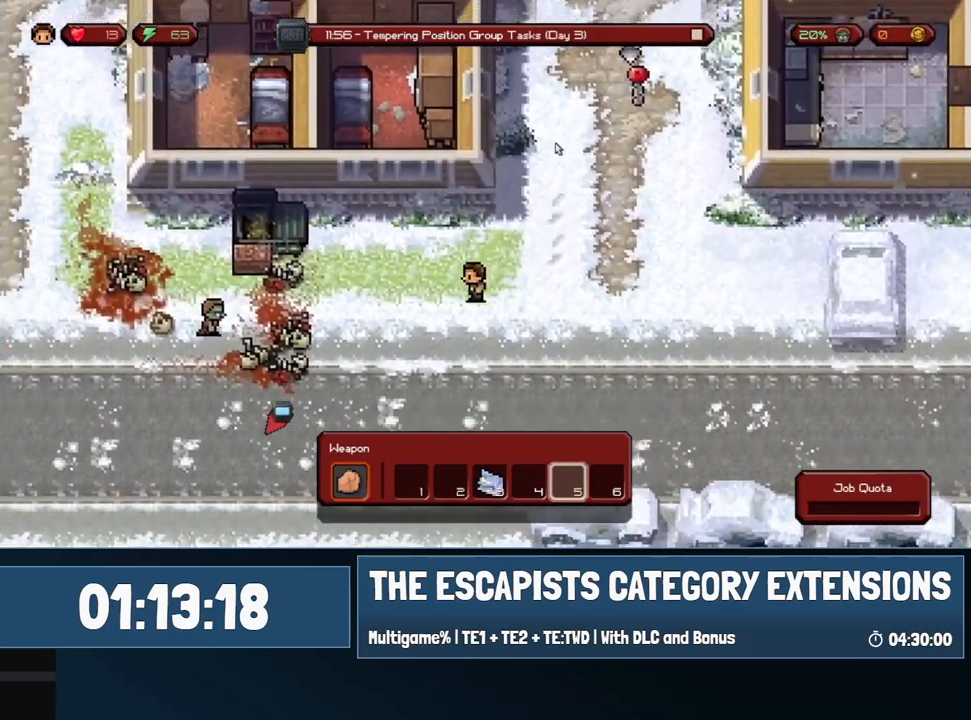
{"keys": ["a", "s"], "mouse": [], "events": []}
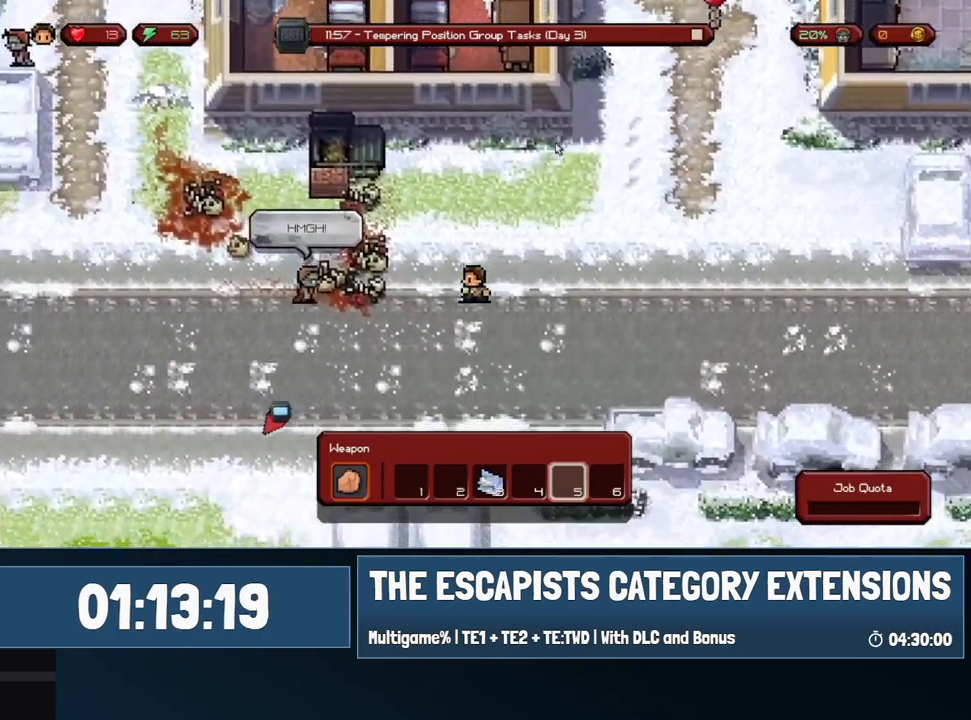
{"keys": ["a", "s"], "mouse": [], "events": [[200, "a", "up"], [333, "a", "down"]]}
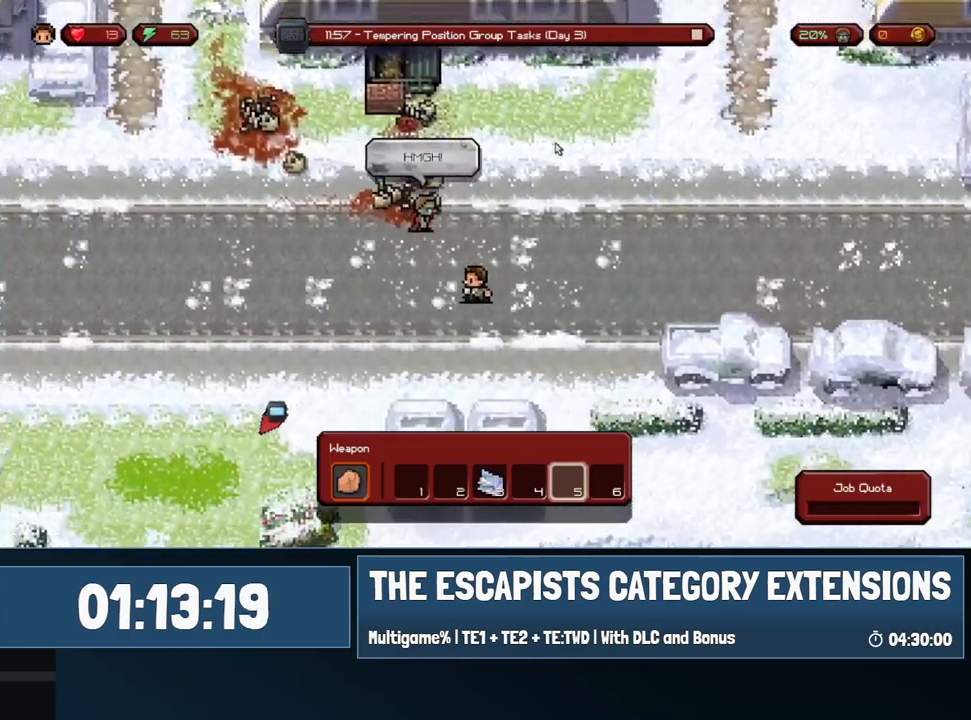
{"keys": ["a"], "mouse": [], "events": [[500, "s", "up"]]}
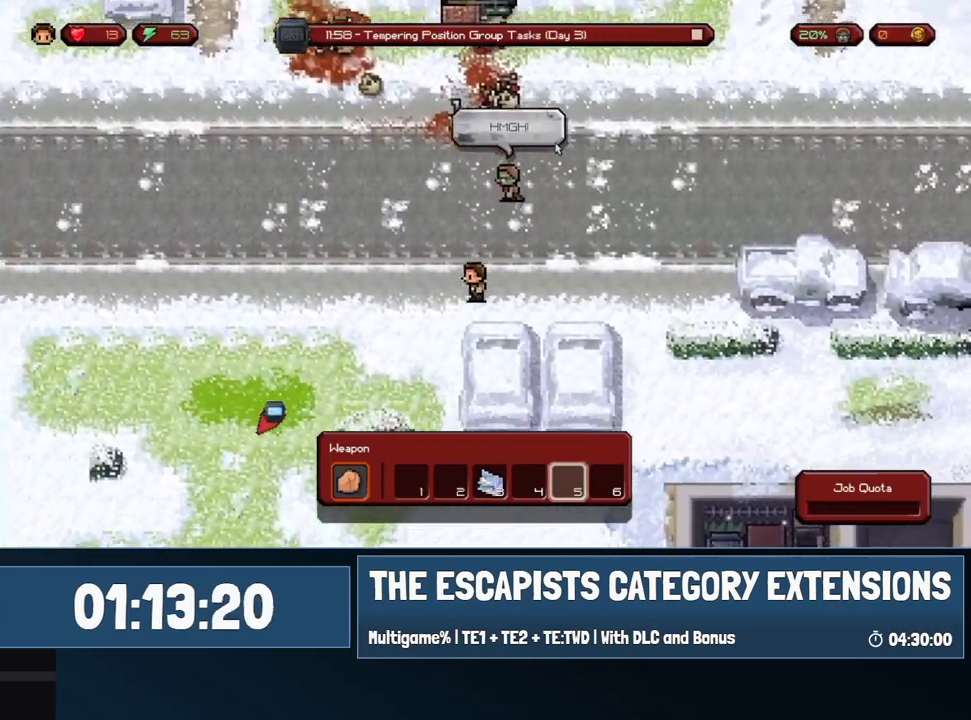
{"keys": ["a", "s"], "mouse": [], "events": [[417, "s", "down"]]}
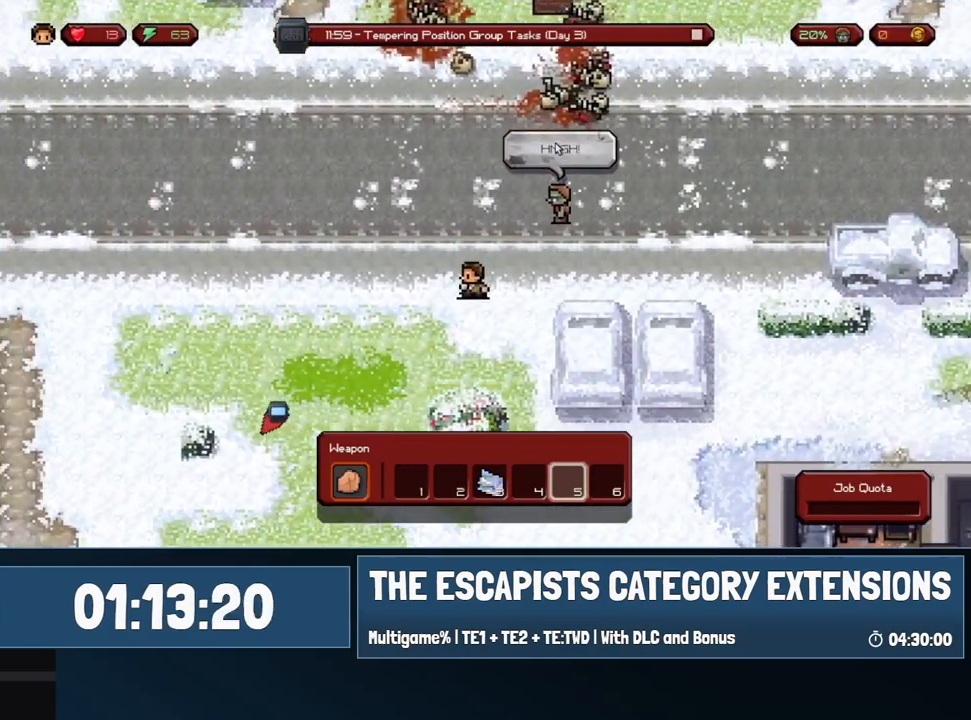
{"keys": ["a", "s"], "mouse": [], "events": []}
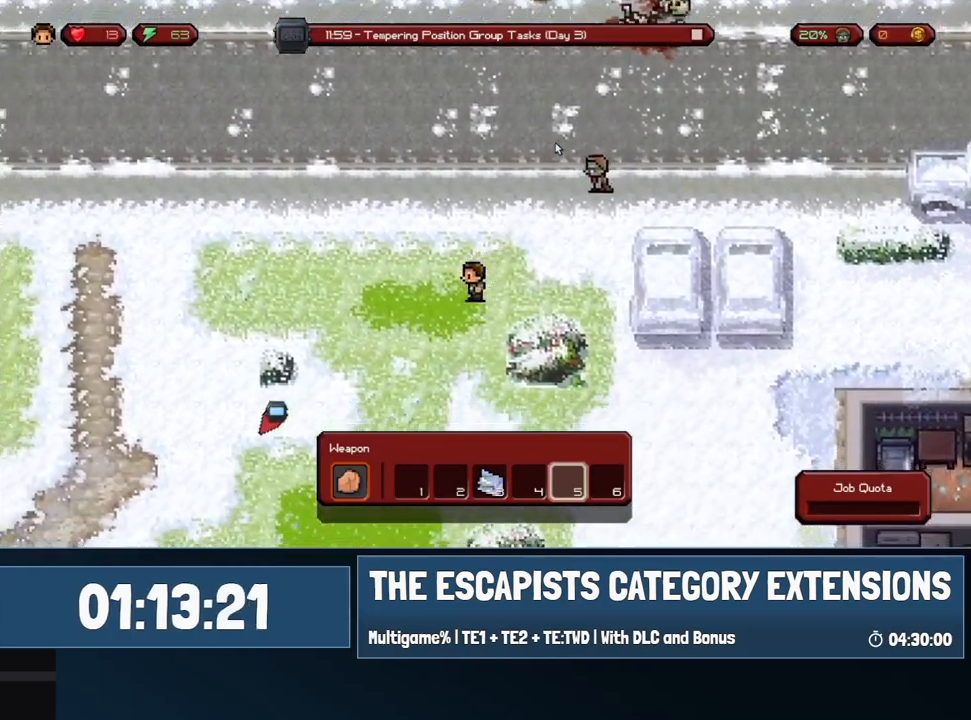
{"keys": ["a", "s"], "mouse": [], "events": []}
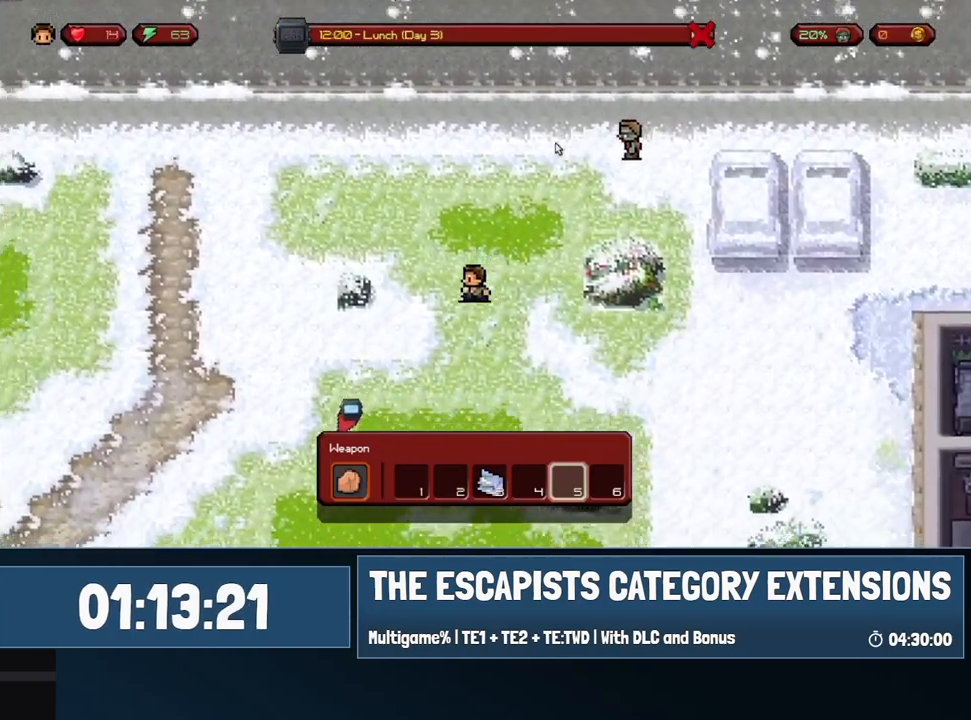
{"keys": ["a", "s"], "mouse": [], "events": []}
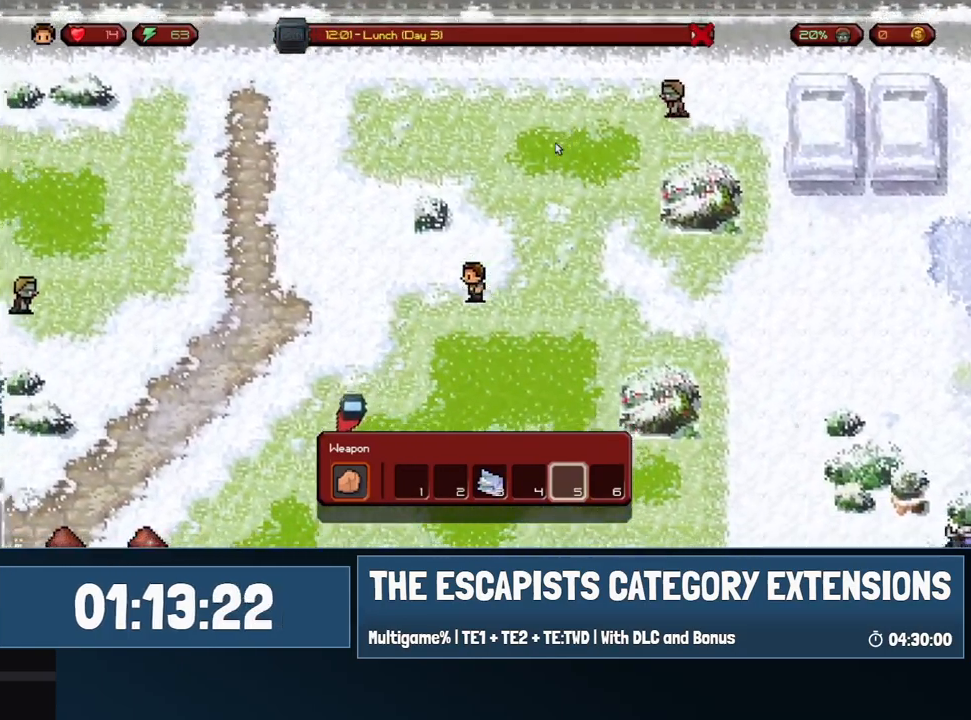
{"keys": ["a", "s"], "mouse": [], "events": []}
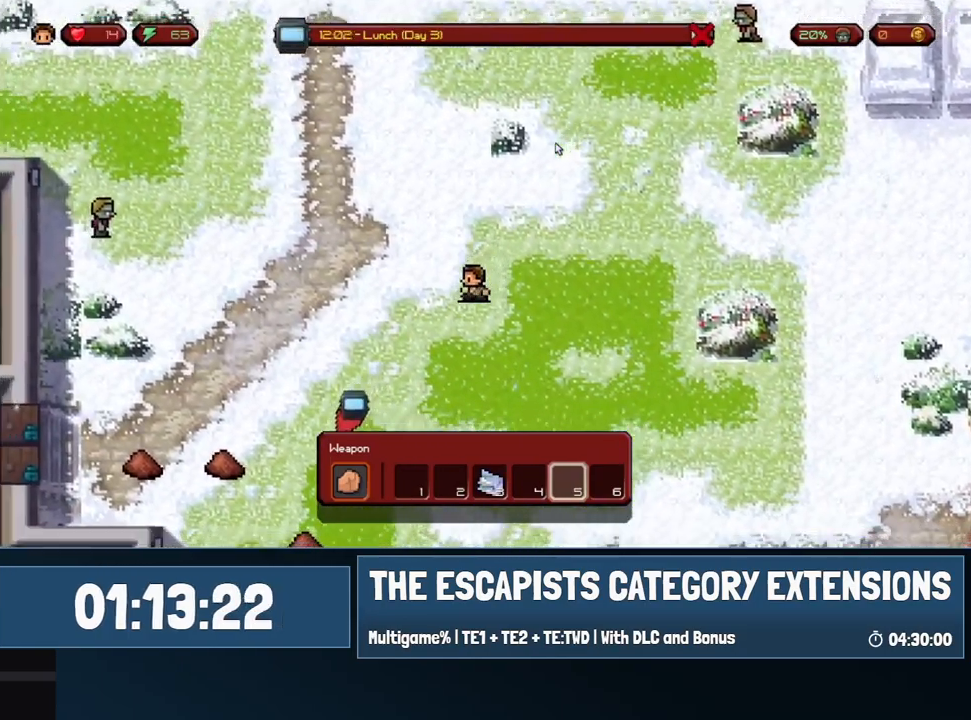
{"keys": ["a", "s"], "mouse": [], "events": []}
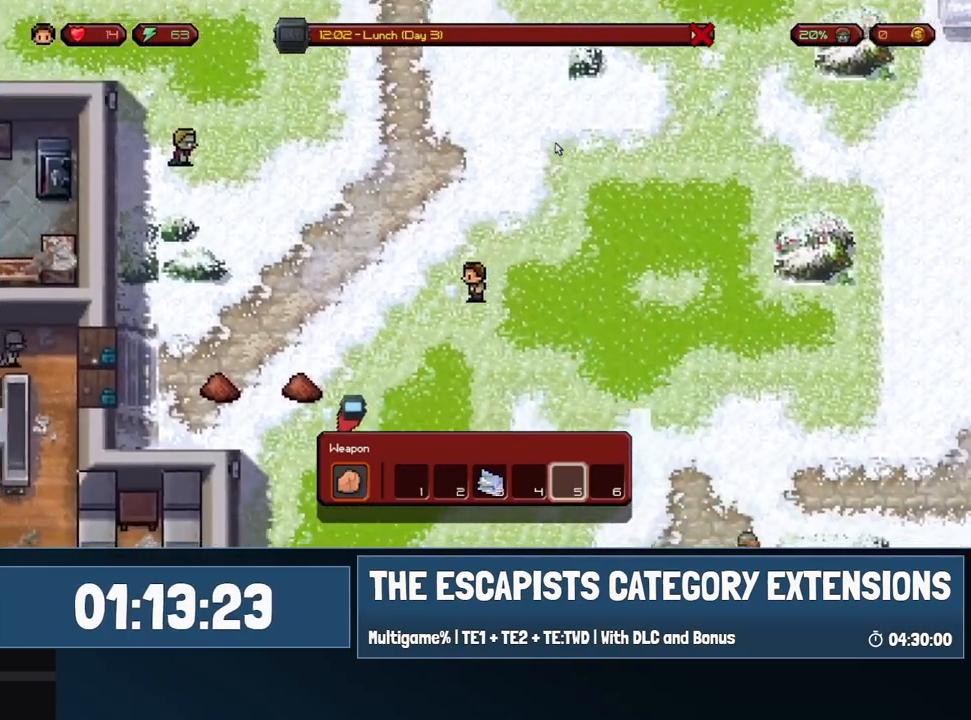
{"keys": ["a", "s"], "mouse": [], "events": []}
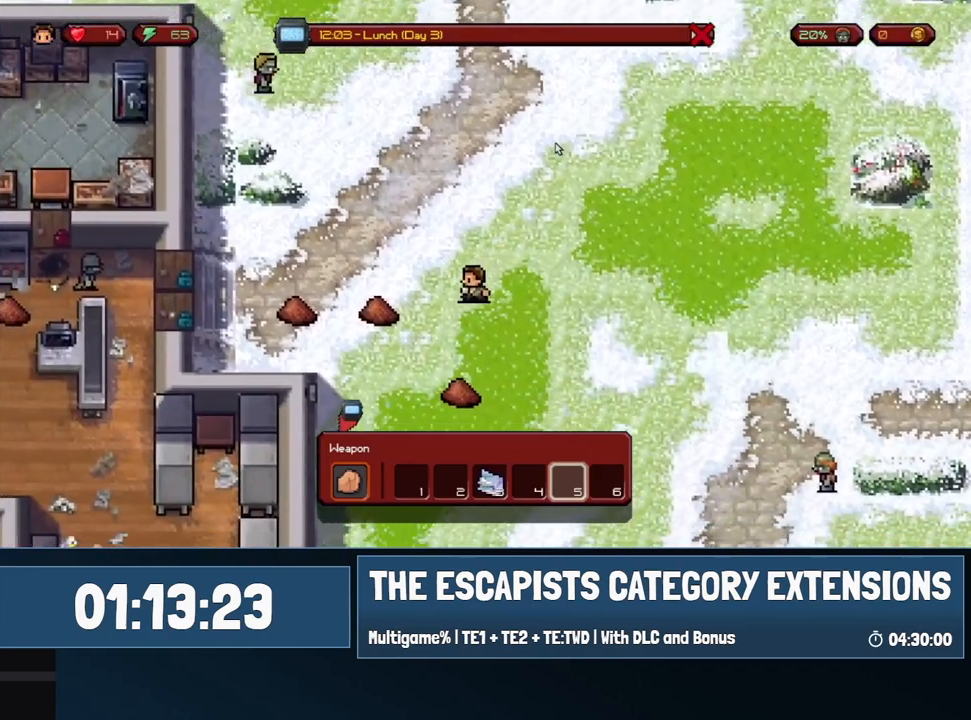
{"keys": ["s"], "mouse": [], "events": [[250, "a", "up"]]}
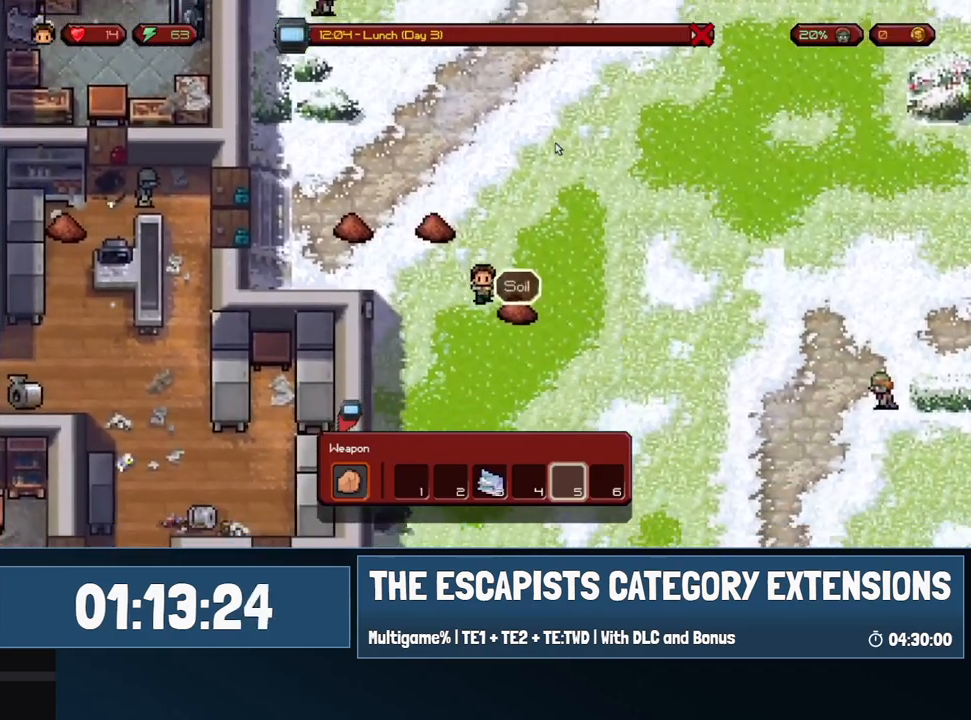
{"keys": ["s"], "mouse": [], "events": []}
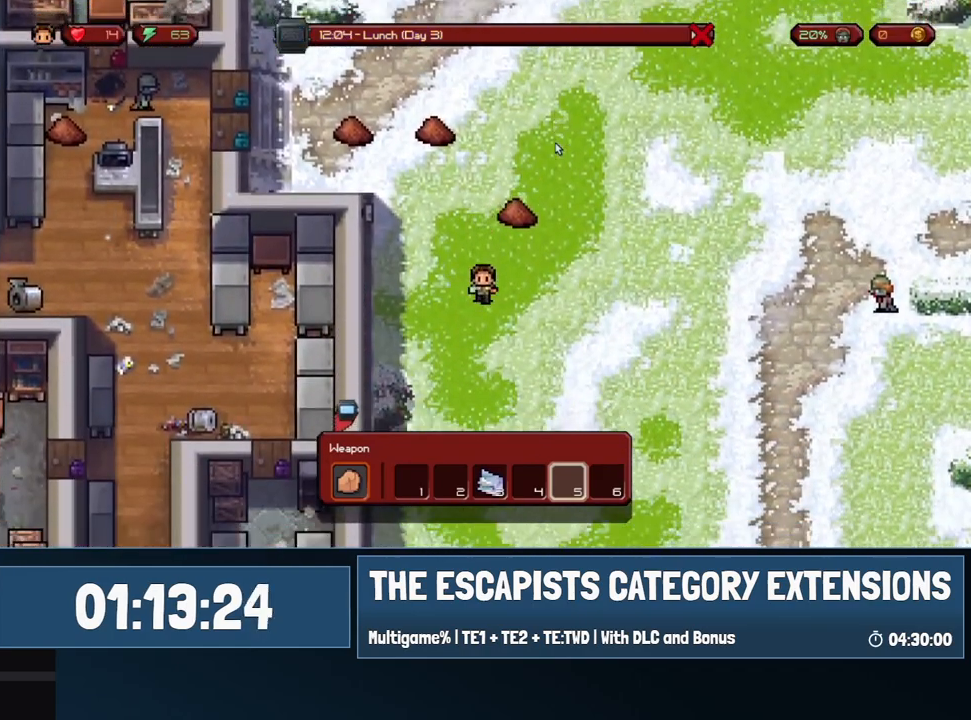
{"keys": ["s"], "mouse": [], "events": []}
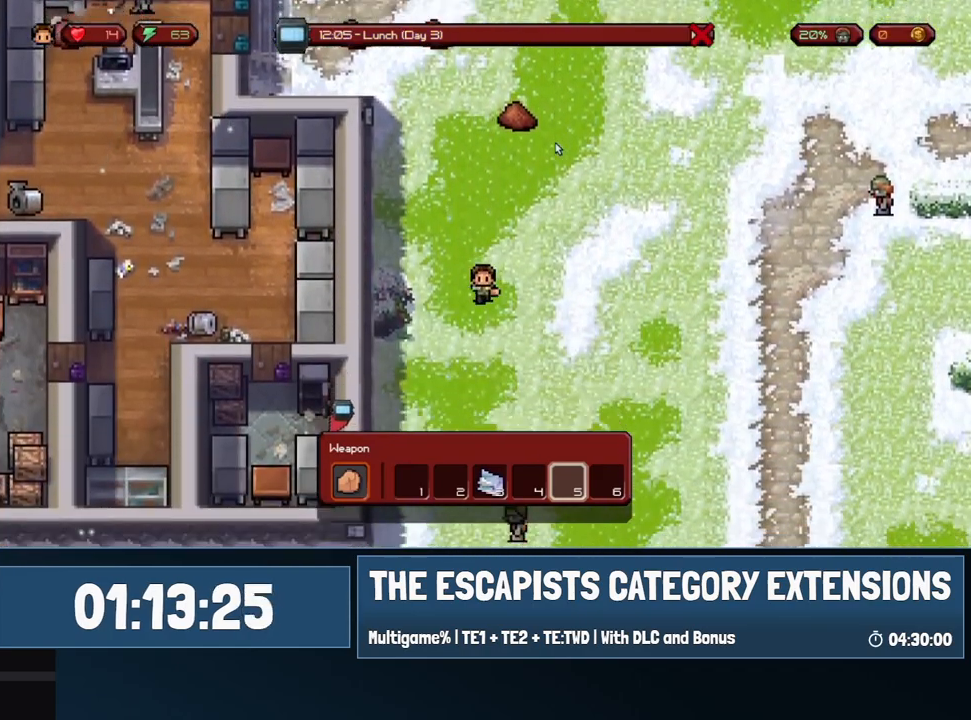
{"keys": ["a", "s"], "mouse": [], "events": [[250, "a", "down"]]}
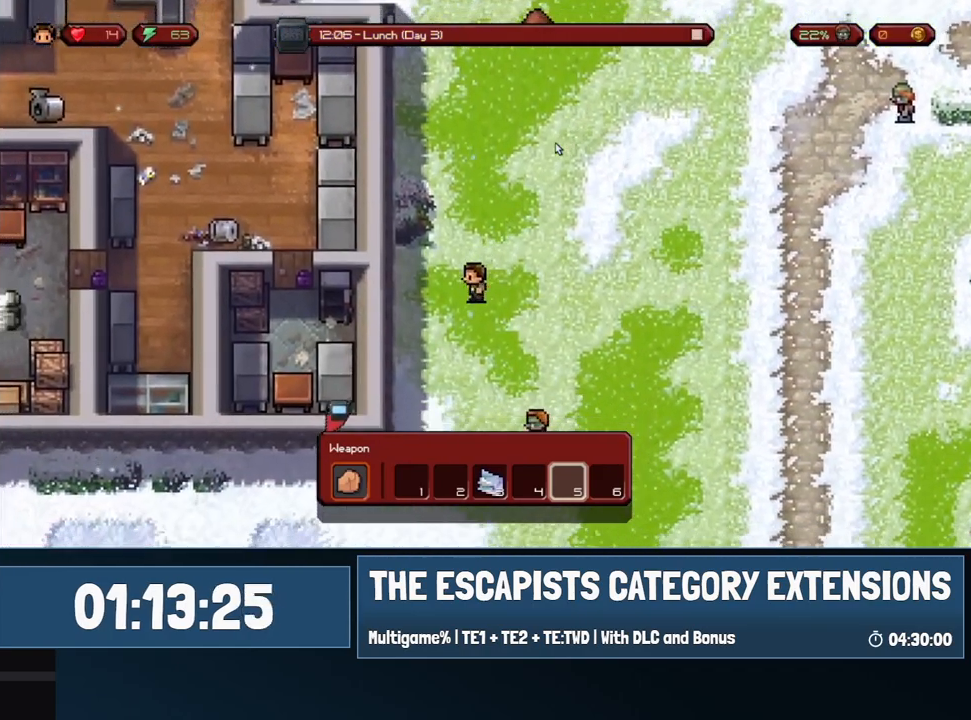
{"keys": ["s"], "mouse": [], "events": [[117, "a", "up"]]}
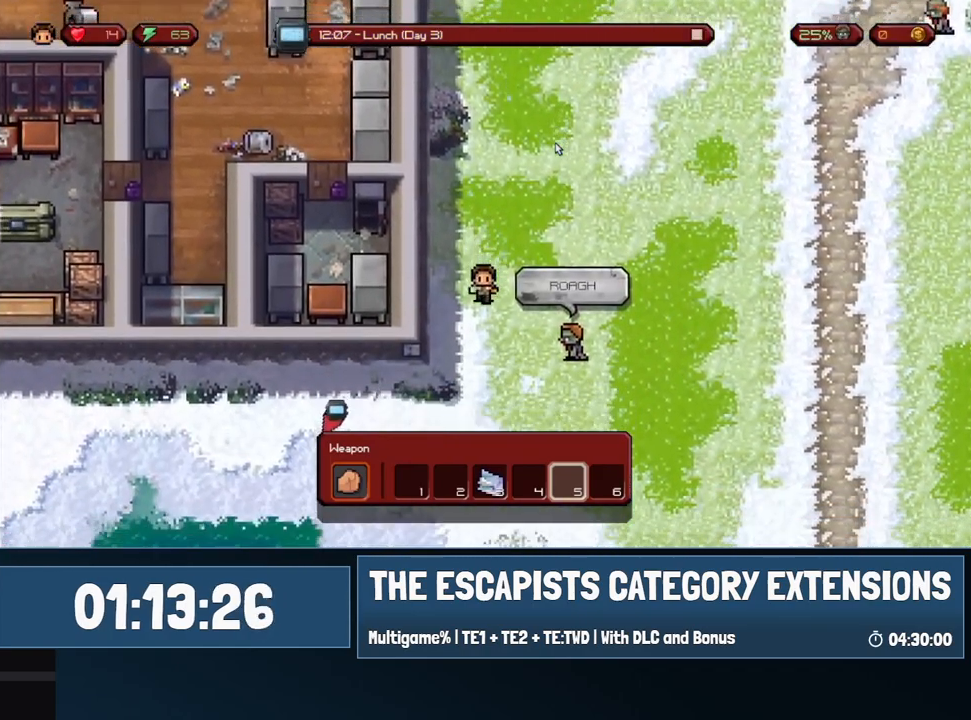
{"keys": ["s"], "mouse": [], "events": [[233, "a", "down"], [367, "a", "up"]]}